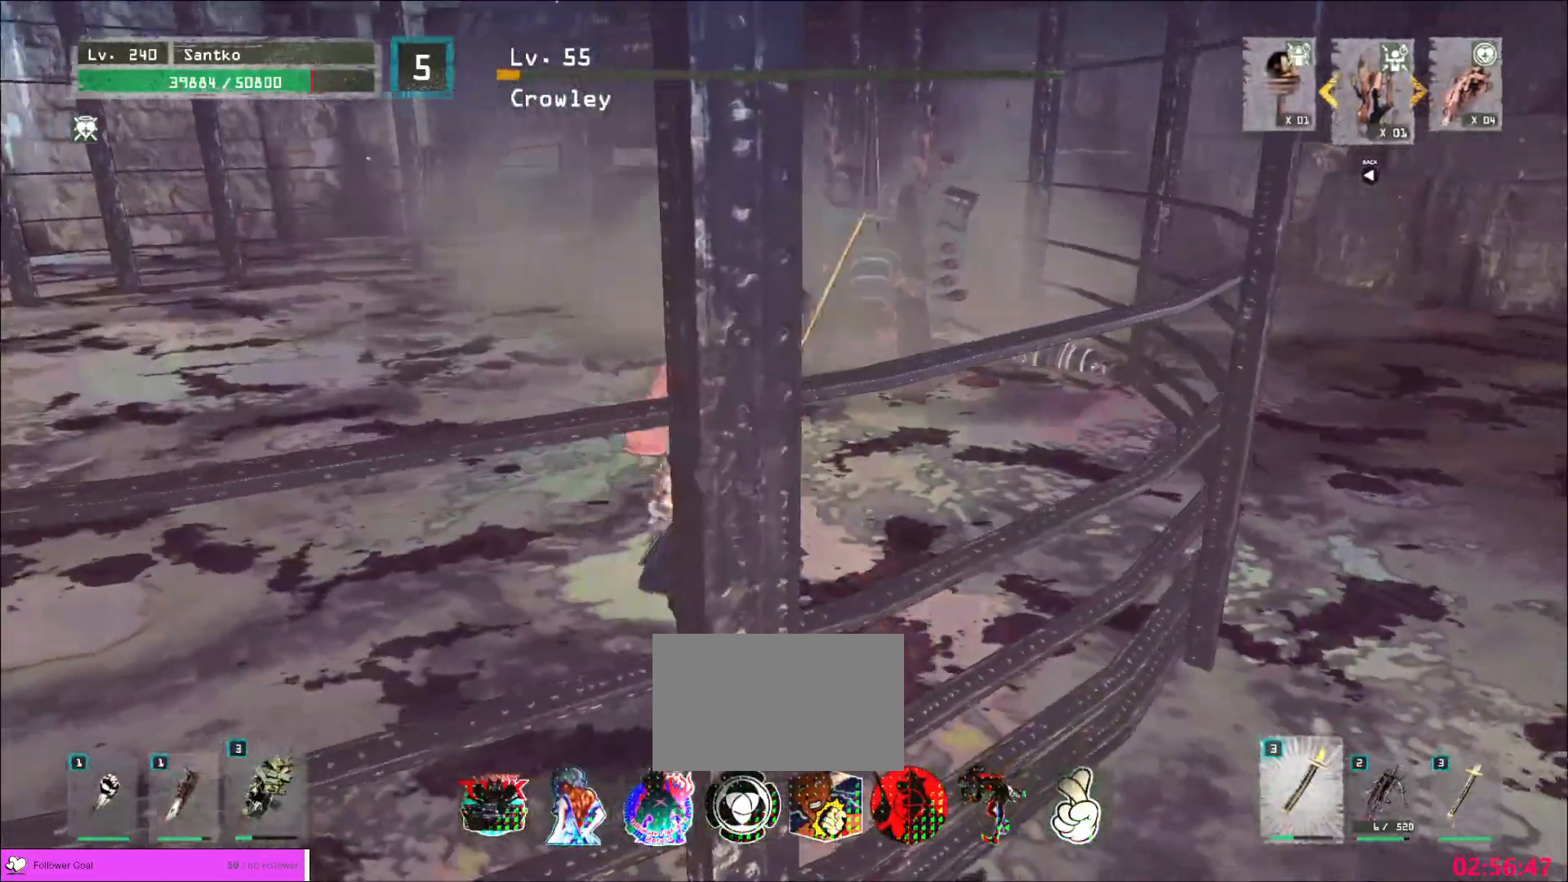
Gameplay with keyboard and mouse; each line is a JSON object with the keys and mouse buttons held at the frame after it. "events" lists presses ("down") and releases ("up") of "1", "2", "3", "4", "5", "a", "alt", "b", "c", "ctrl", "d", "e", "f", "g", "q", "r", "s", "shift", "space", "t", "tab", "v", "w", "x", "z", "mouse_left", "mouse_wheel", "mouse_right", "mouse_mb4" and "mouse_mb5" between this image and that frame as [ms after this image, input, new state], when the widget could be followed in between. "mouse_left", "mouse_wheel", "mouse_right", "mouse_mb4", "mouse_mb5" = the "left", "wheel", "right", "mb4", "mb5" buttons of the "mouse" list. No other keys are recorded. "wheel" means that the mouse wheel is clicked or scrolled. Not read: mouse_move.
{"keys": ["w"], "mouse": [], "events": [[280, "2", "down"], [320, "2", "up"]]}
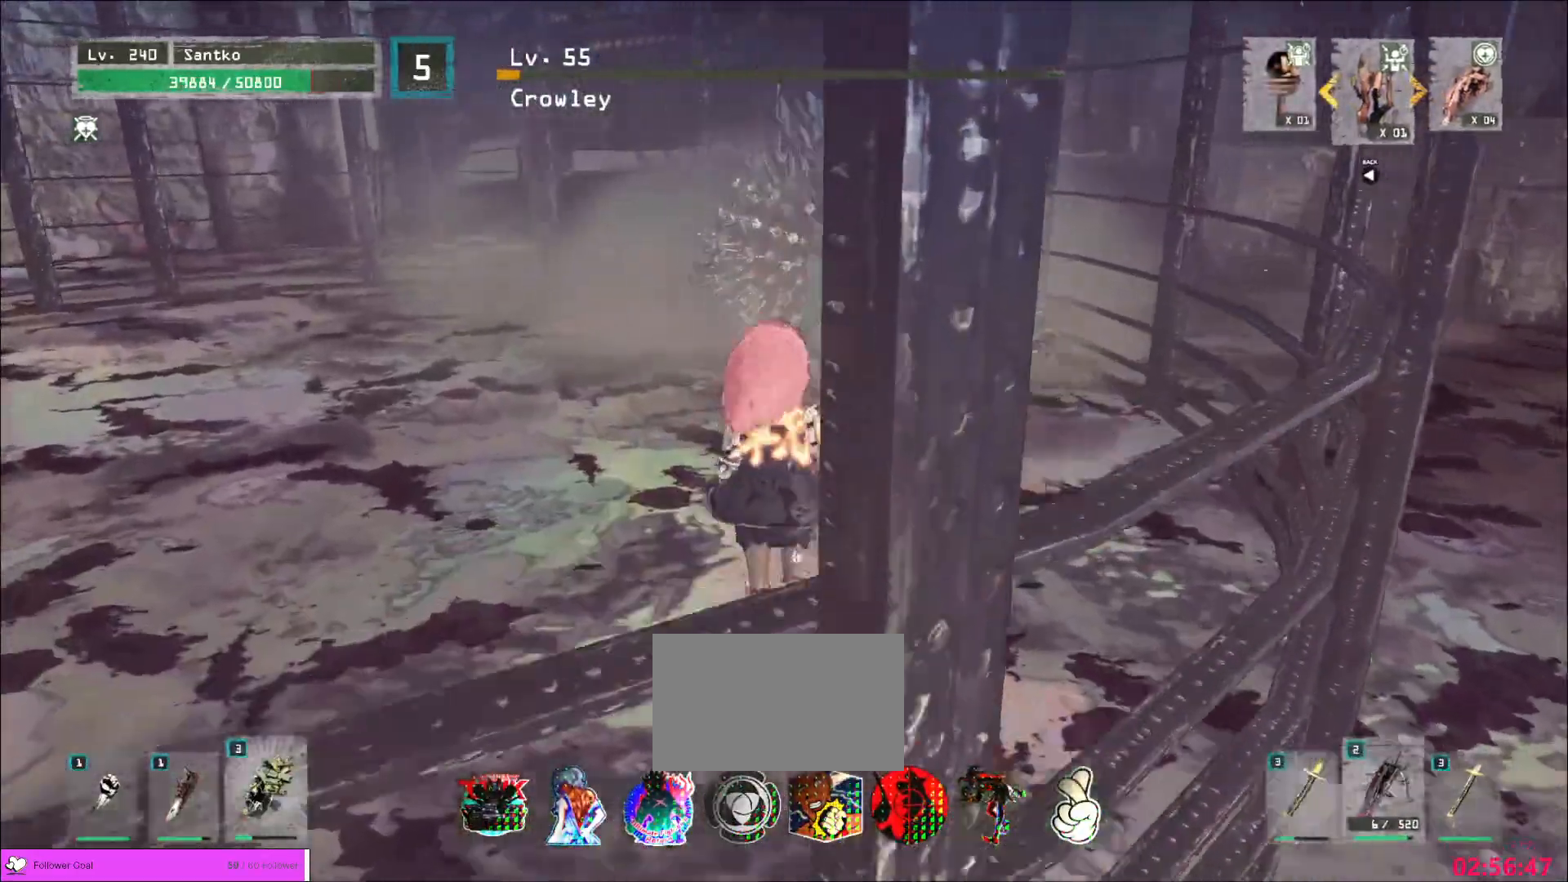
{"keys": ["w"], "mouse": [], "events": [[40, "mouse_right", "down"], [120, "mouse_right", "up"], [160, "q", "down"], [280, "q", "up"]]}
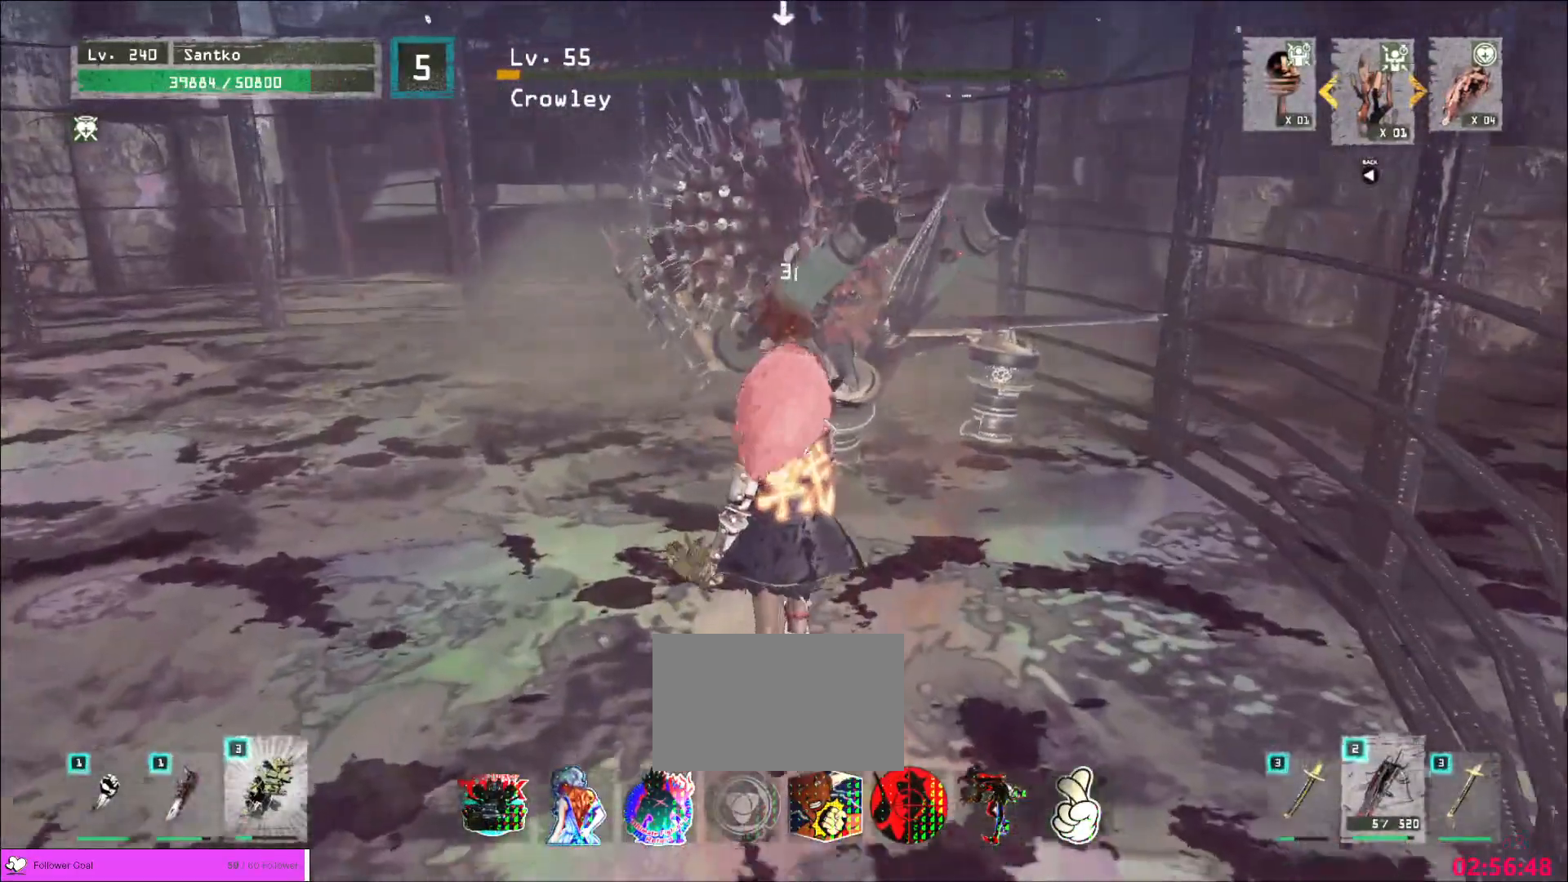
{"keys": ["a"], "mouse": [], "events": [[40, "a", "down"], [200, "w", "up"], [320, "q", "down"], [440, "q", "up"]]}
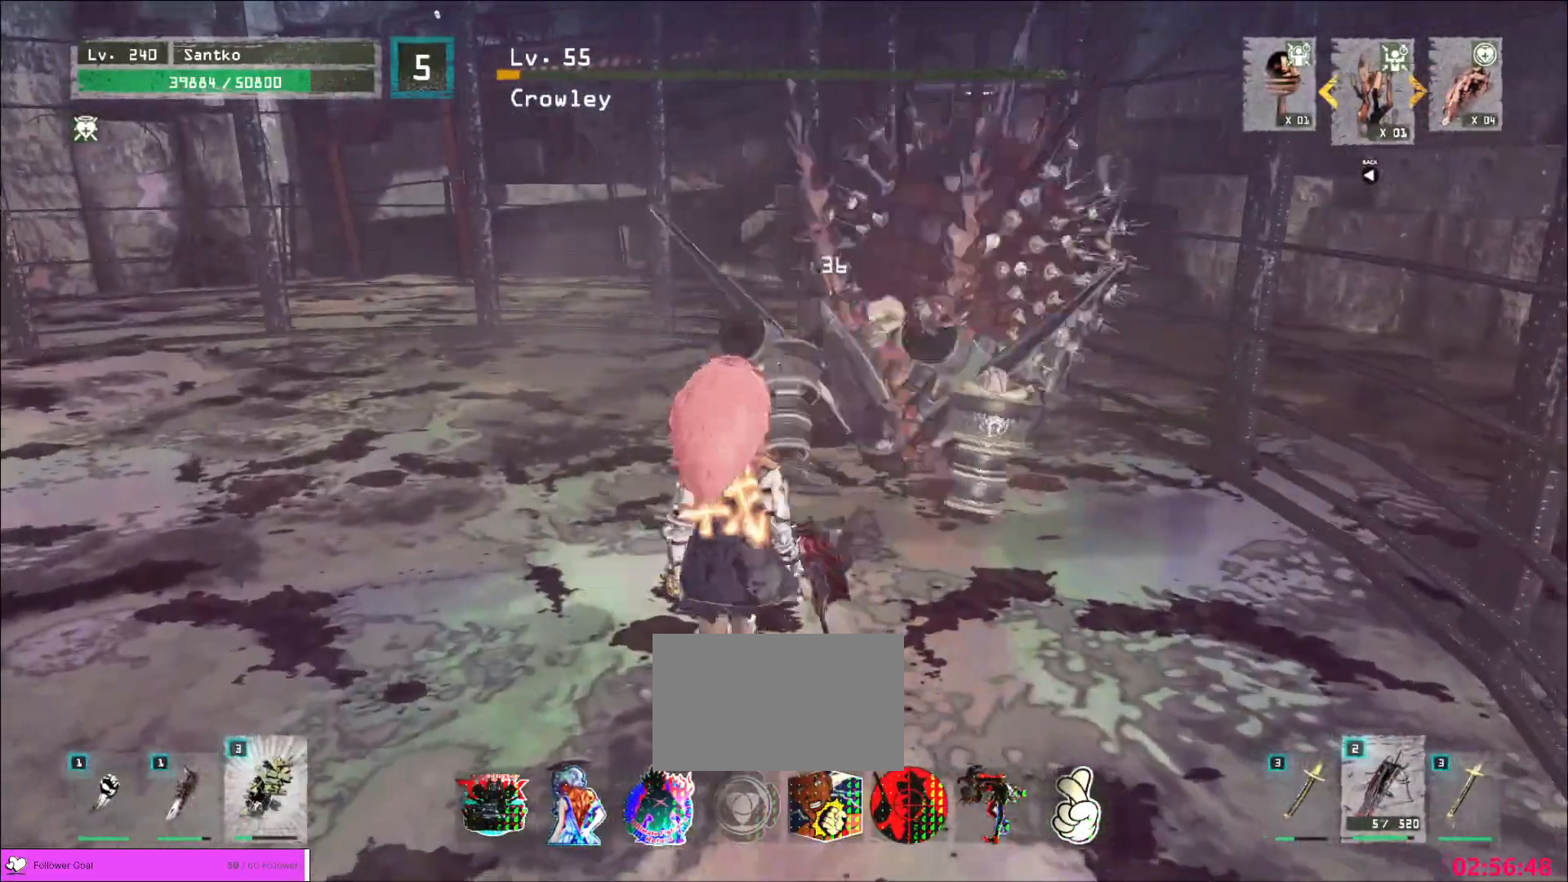
{"keys": ["a"], "mouse": [], "events": [[360, "2", "down"], [400, "2", "up"]]}
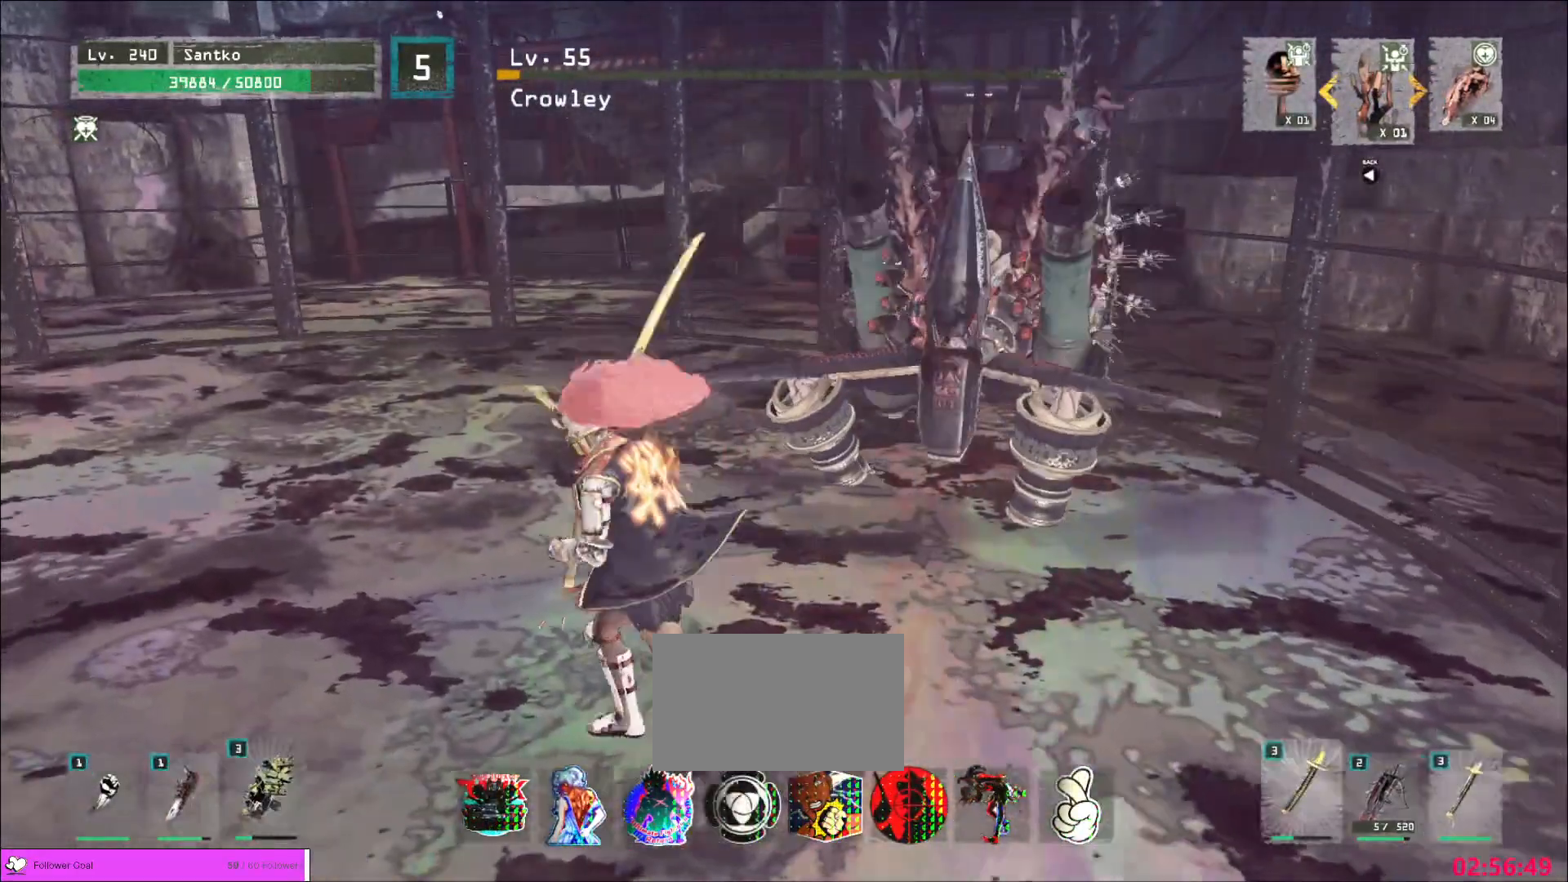
{"keys": ["a"], "mouse": [], "events": [[200, "ctrl", "down"], [240, "ctrl", "up"]]}
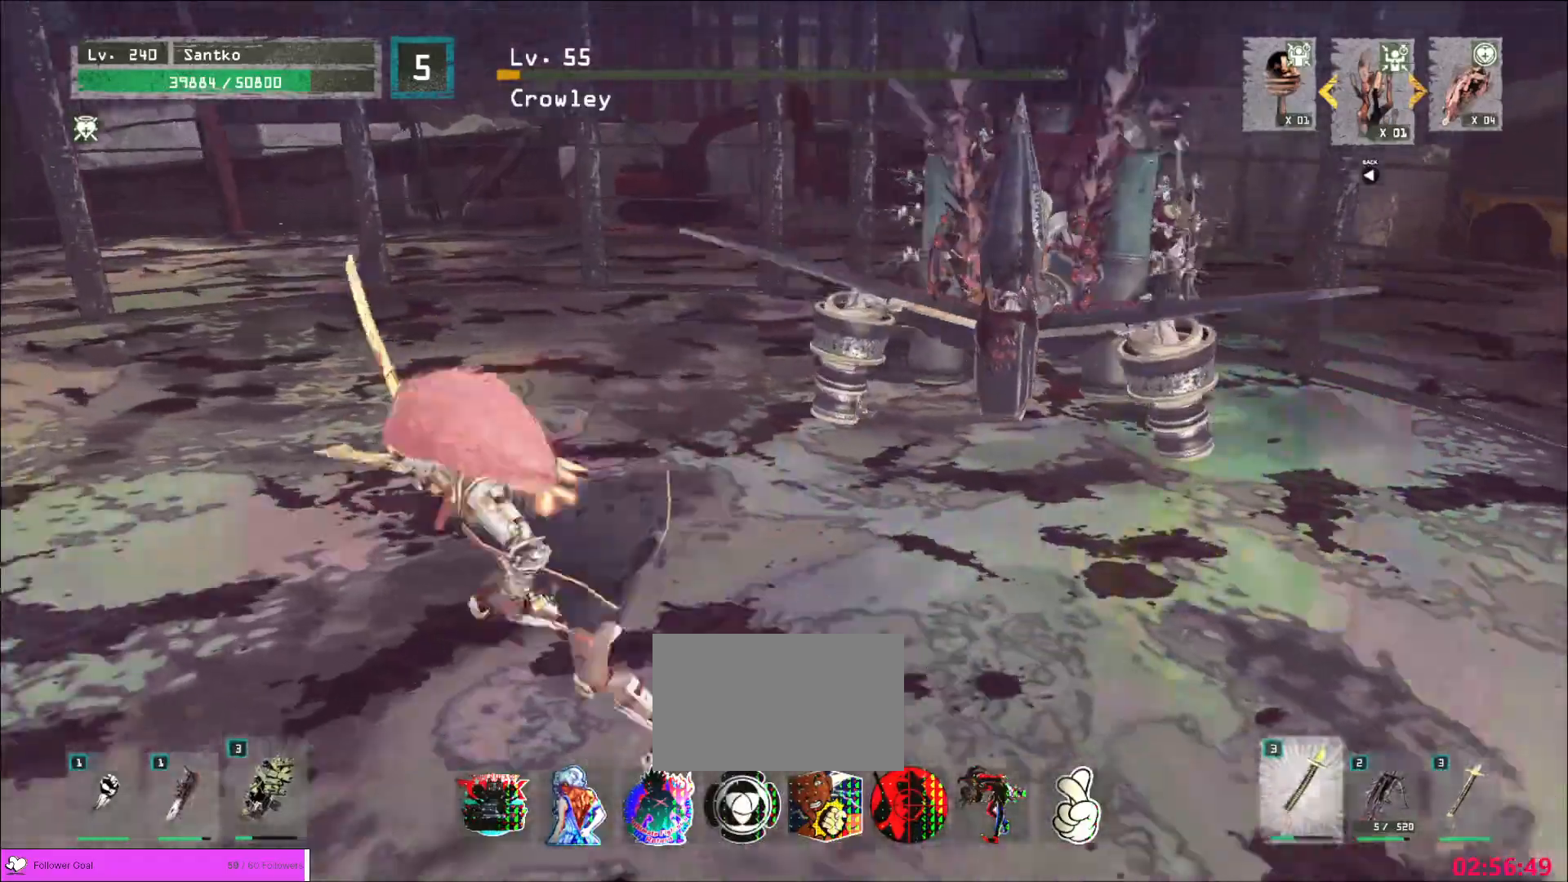
{"keys": ["a", "w"], "mouse": [], "events": [[120, "a", "up"], [280, "s", "down"], [320, "a", "down"], [320, "s", "up"], [360, "ctrl", "down"], [400, "w", "down"], [520, "ctrl", "up"]]}
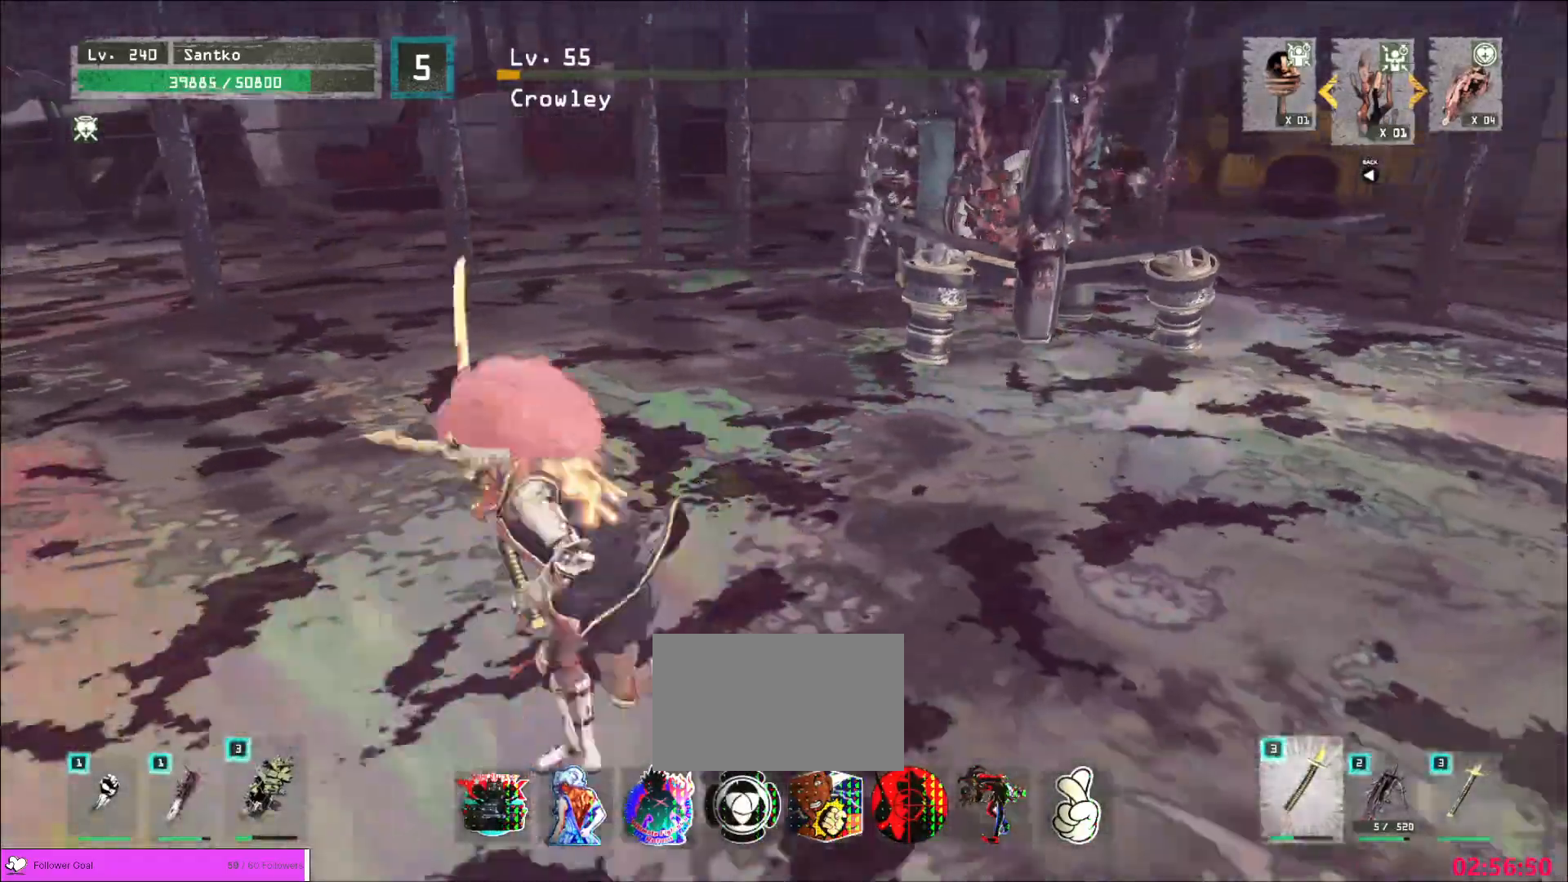
{"keys": ["w"], "mouse": [], "events": [[320, "a", "up"], [360, "ctrl", "down"], [480, "ctrl", "up"]]}
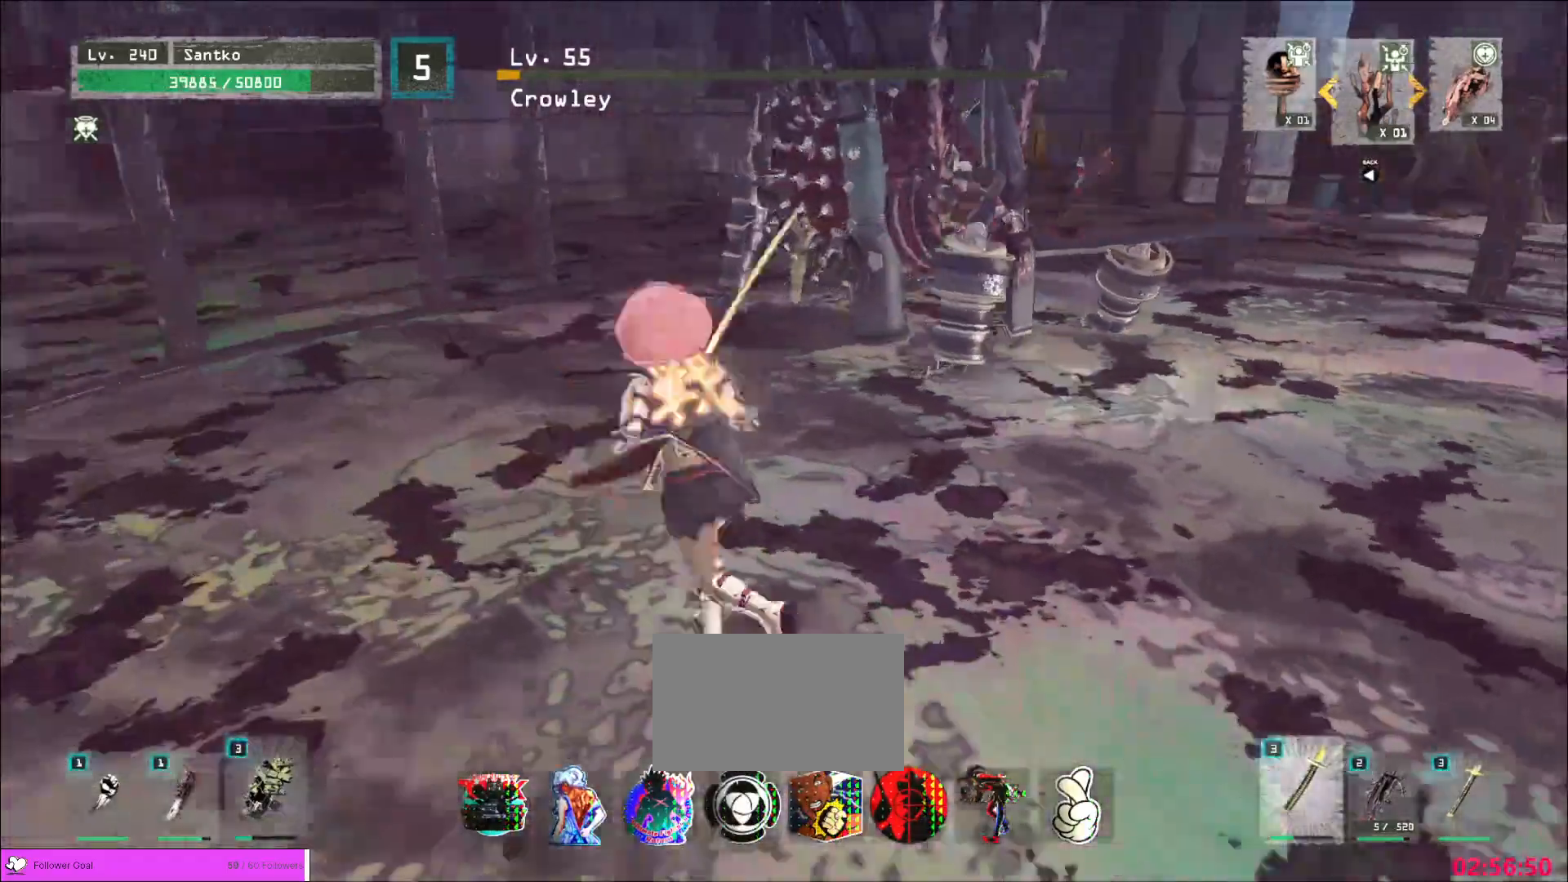
{"keys": ["a", "ctrl", "w"], "mouse": [], "events": [[120, "a", "down"], [120, "ctrl", "down"], [280, "ctrl", "up"], [440, "a", "up"], [480, "a", "down"], [480, "ctrl", "down"]]}
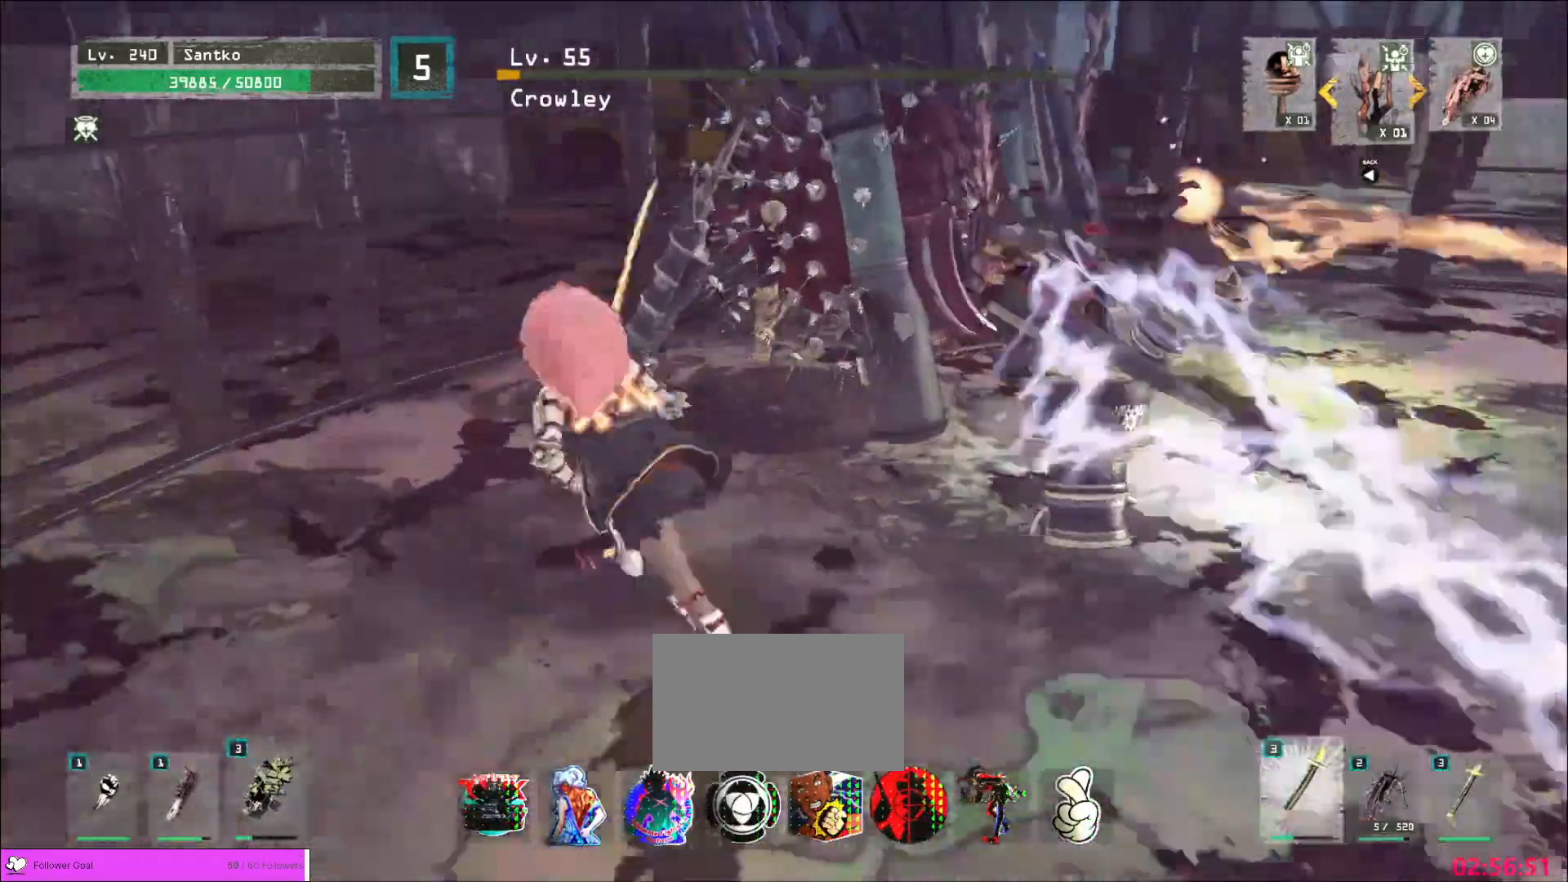
{"keys": ["a", "w"], "mouse": [], "events": [[160, "ctrl", "up"]]}
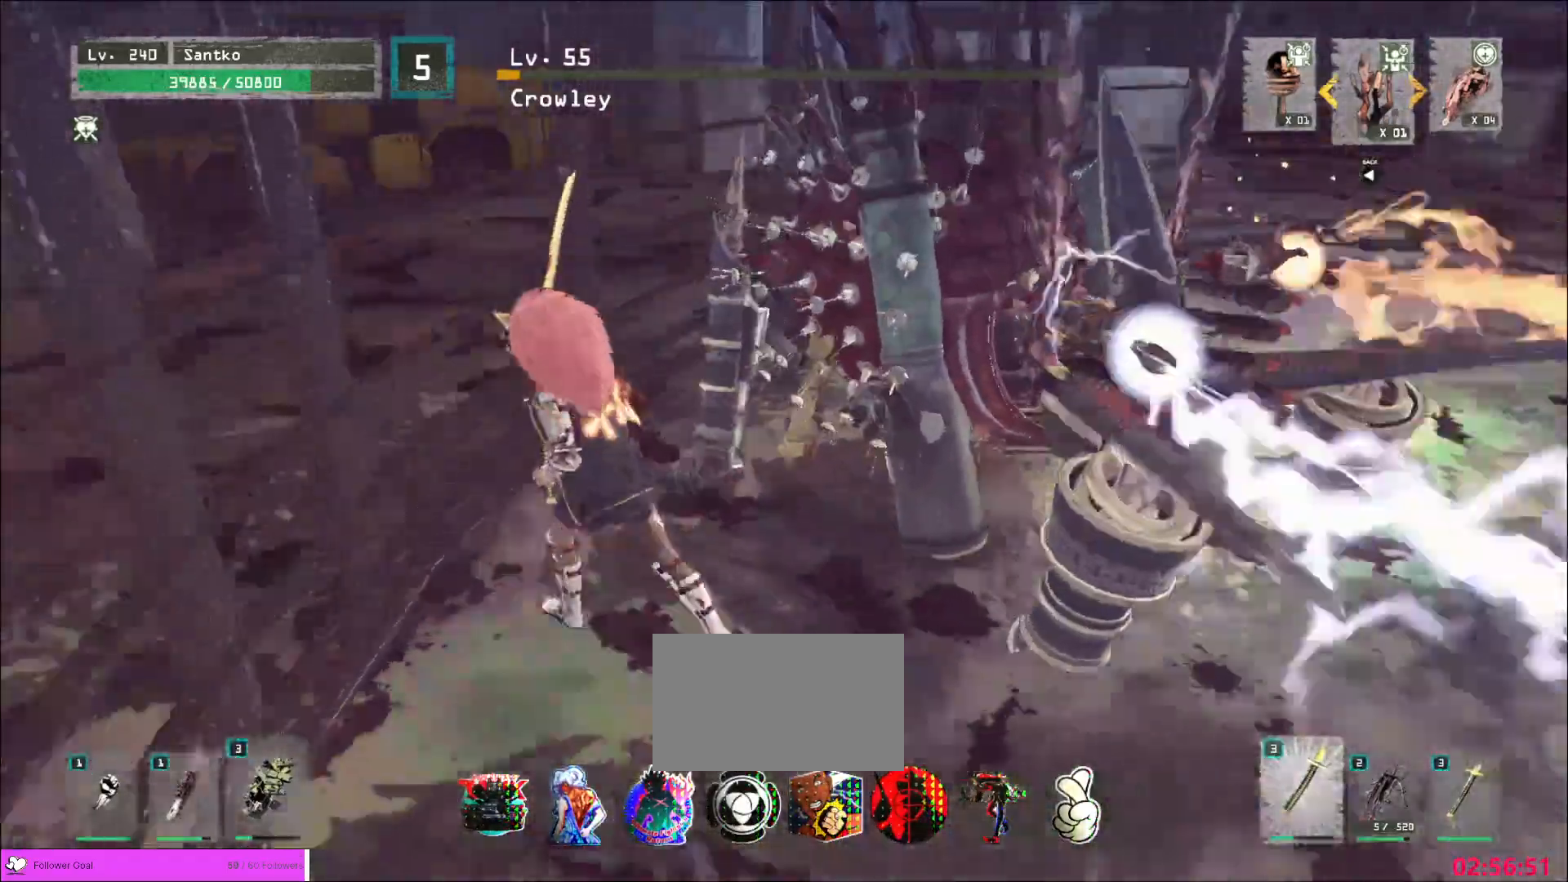
{"keys": ["a", "w"], "mouse": [], "events": [[40, "a", "up"], [120, "a", "down"], [320, "a", "up"], [440, "a", "down"]]}
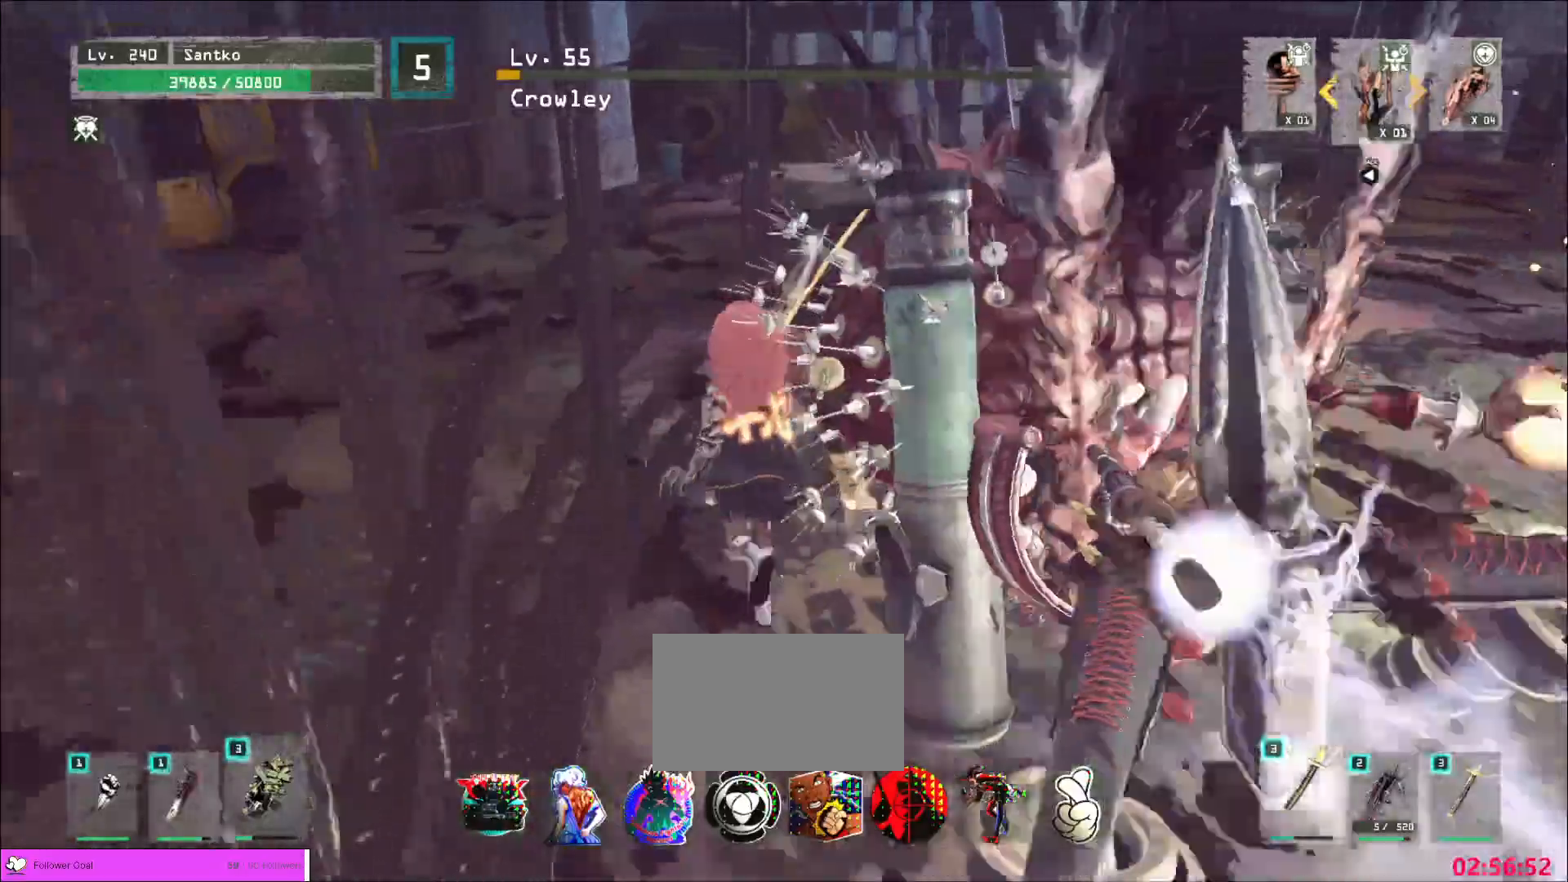
{"keys": ["w"], "mouse": []}
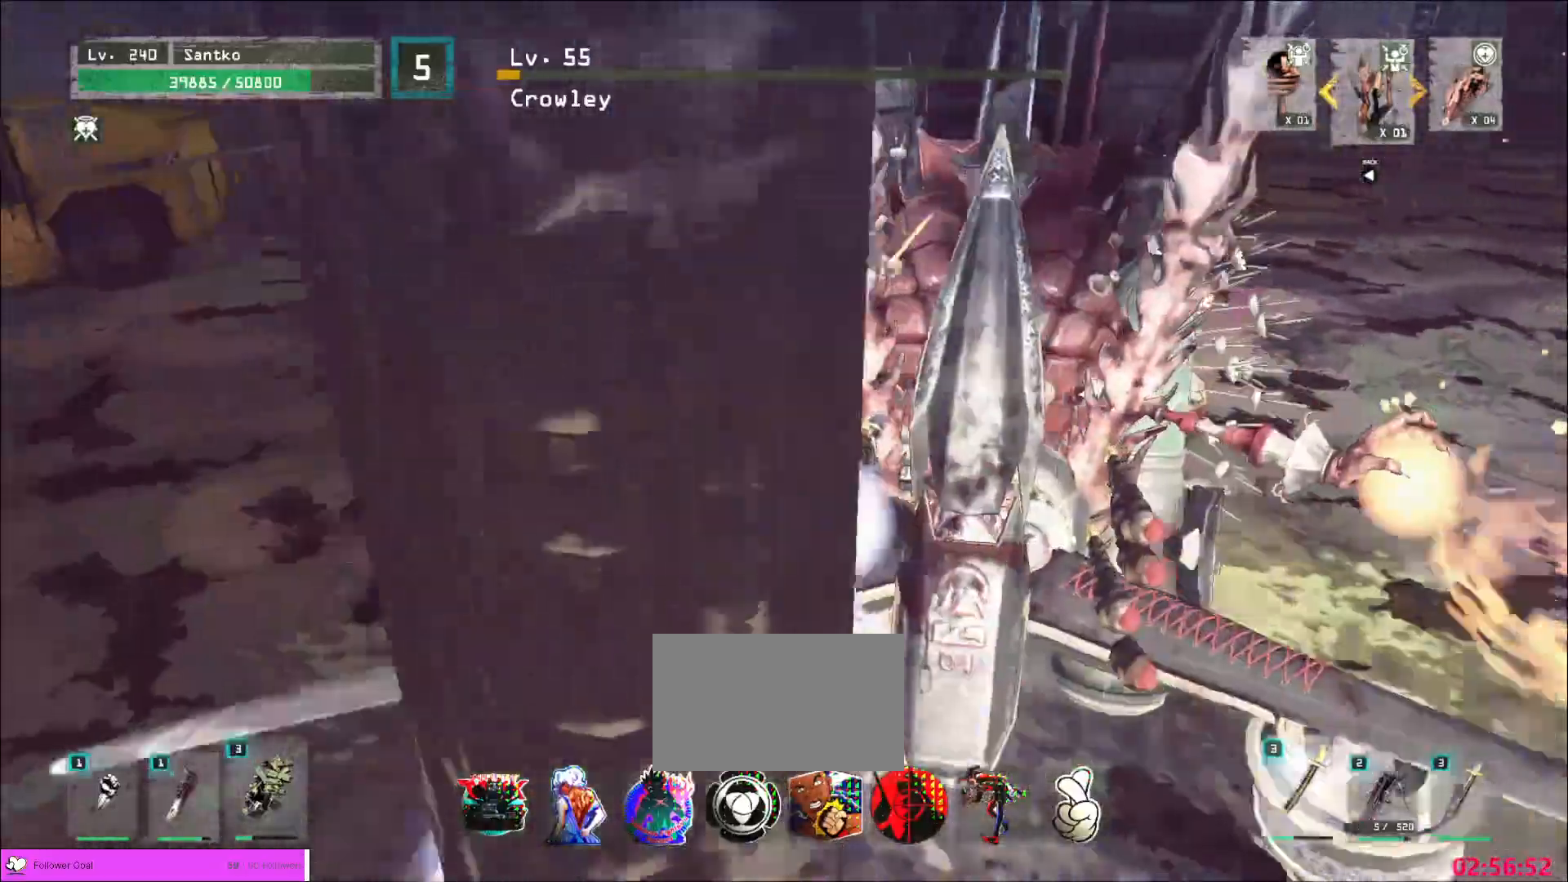
{"keys": ["d", "w"], "mouse": ["wheel"], "events": [[40, "1", "down"], [200, "1", "up"], [240, "d", "down"], [480, "mouse_wheel", "down"]]}
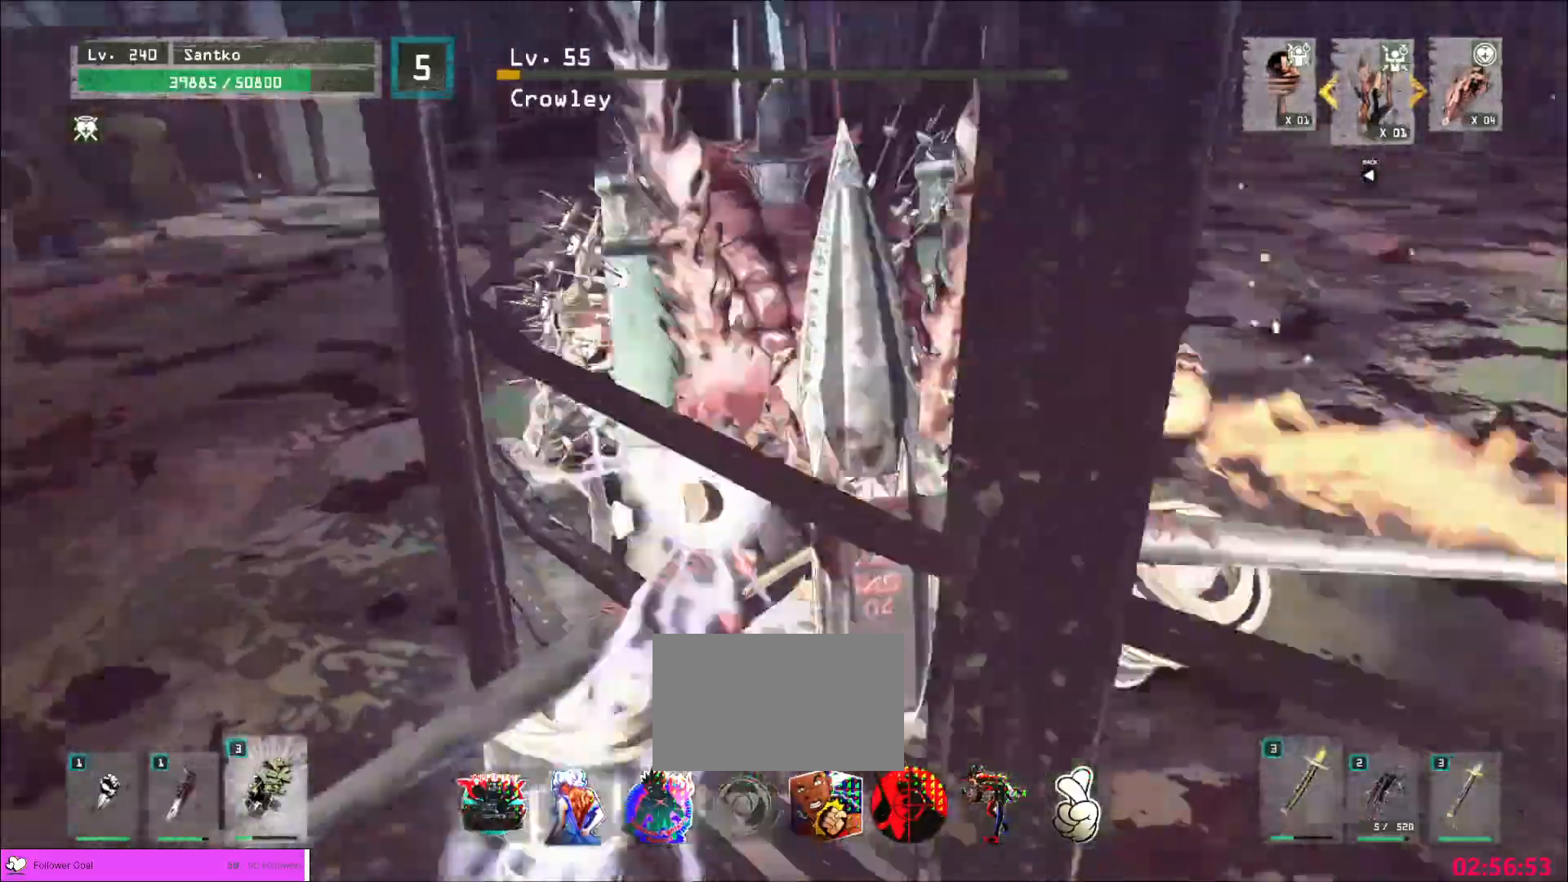
{"keys": ["d", "w"], "mouse": [], "events": [[120, "mouse_wheel", "up"]]}